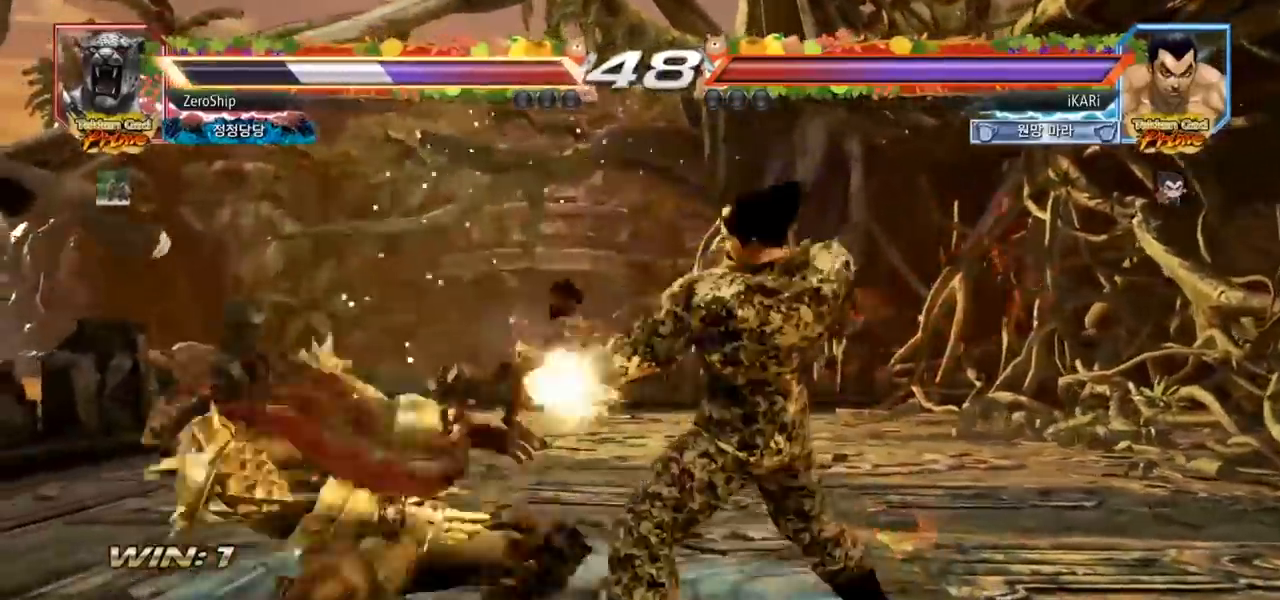
Gameplay with a controller (arcade stick); each line is a JSON object with the inputs held at the frame after it. "events" lists button and stick changes between this image and that frame as [ms after this image, input, new state], when the widget could be followed in between. Not read: L3 R3.
{"buttons": [], "left_stick": "center", "events": [[50, "TRIANGLE", "down"], [83, "TRIANGLE", "up"], [133, "TRIANGLE", "down"], [183, "TRIANGLE", "up"], [233, "TRIANGLE", "down"], [283, "left_stick", "center"], [300, "TRIANGLE", "up"]]}
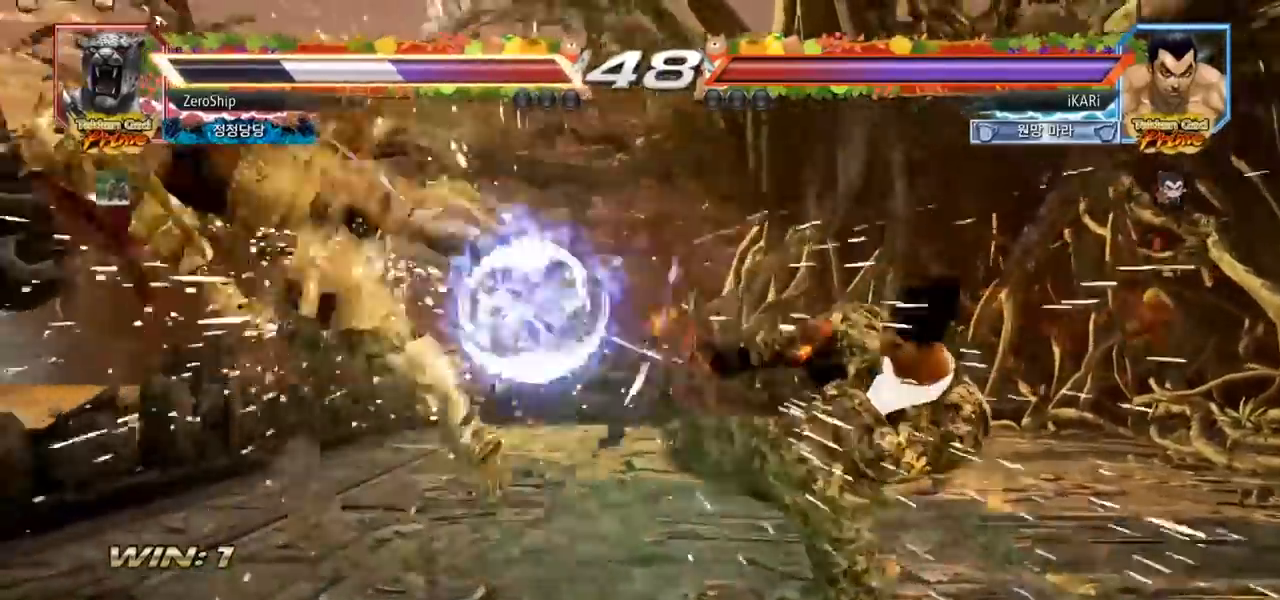
{"buttons": [], "left_stick": "center", "events": [[367, "left_stick", "left"], [483, "left_stick", "center"]]}
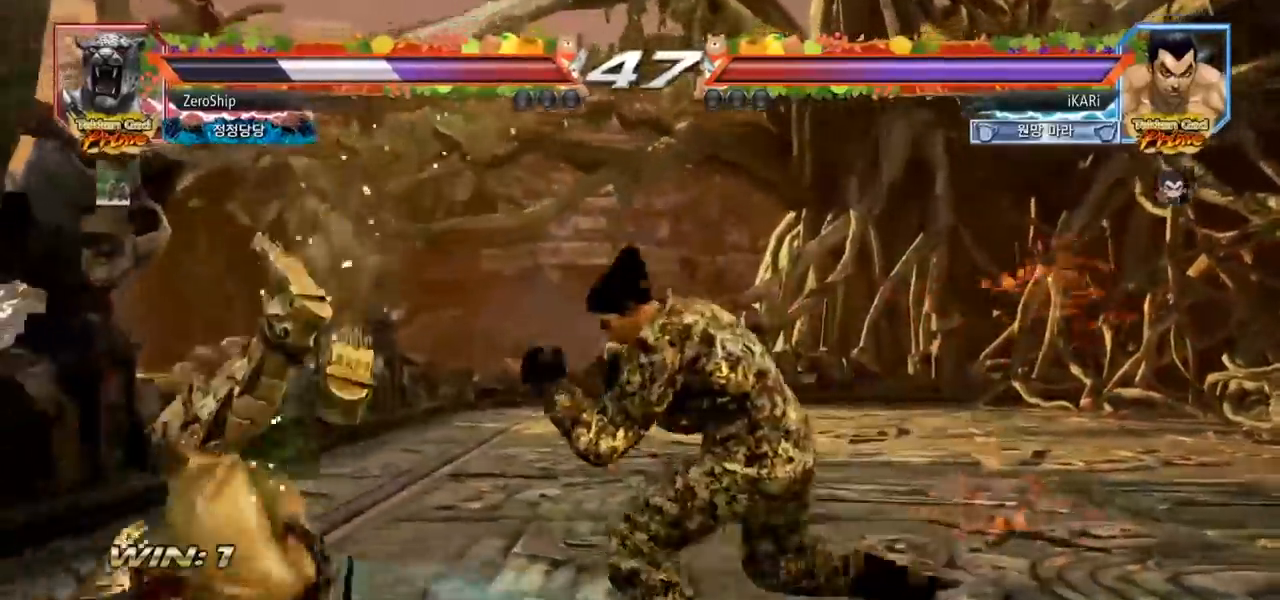
{"buttons": [], "left_stick": "center", "events": [[33, "left_stick", "right"], [67, "CROSS", "down"], [117, "CROSS", "up"], [167, "SQUARE", "down"], [217, "SQUARE", "up"], [233, "left_stick", "center"]]}
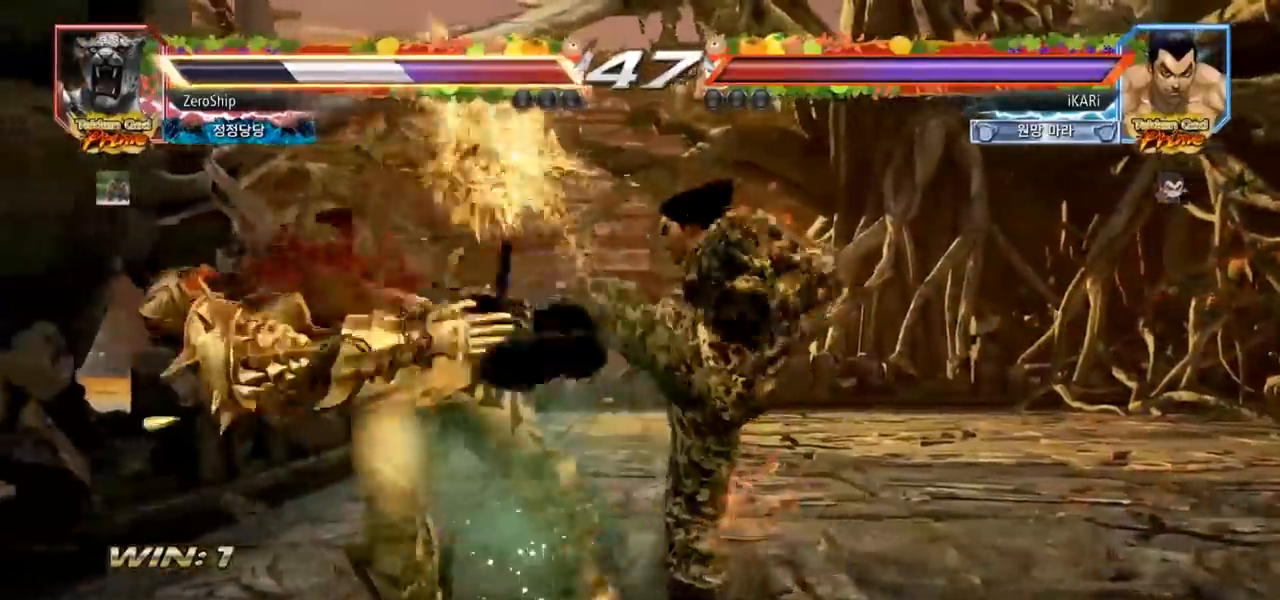
{"buttons": [], "left_stick": "up-left", "events": [[383, "left_stick", "left"], [450, "left_stick", "up-left"]]}
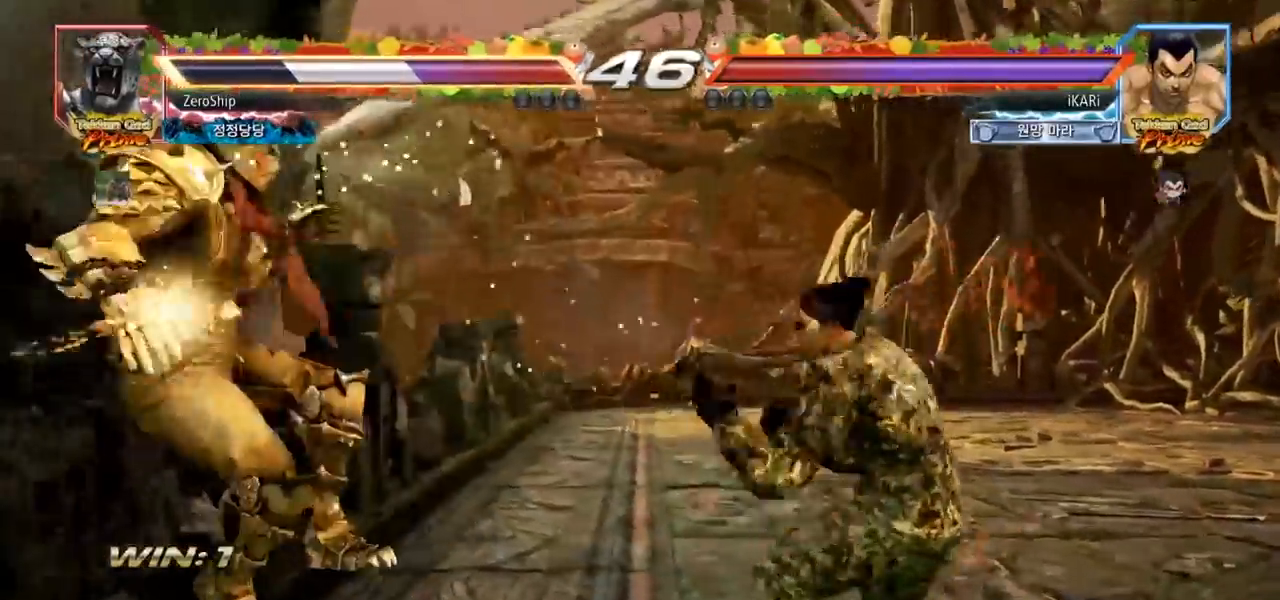
{"buttons": ["CIRCLE"], "left_stick": "center", "events": [[17, "CIRCLE", "down"], [67, "CIRCLE", "up"], [100, "CIRCLE", "down"], [133, "CIRCLE", "up"], [183, "CIRCLE", "down"], [233, "CIRCLE", "up"], [233, "left_stick", "center"], [283, "CIRCLE", "down"], [333, "CIRCLE", "up"], [383, "CIRCLE", "down"], [433, "CIRCLE", "up"], [483, "CIRCLE", "down"]]}
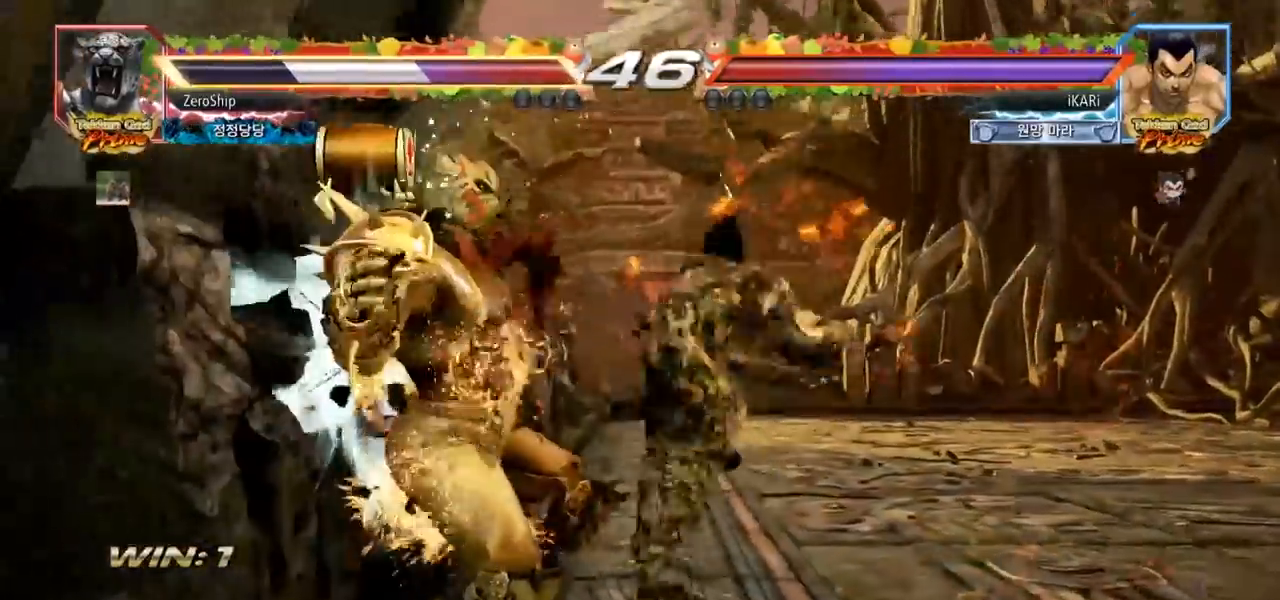
{"buttons": ["CIRCLE"], "left_stick": "center", "events": [[17, "CIRCLE", "up"], [83, "CIRCLE", "down"], [133, "CIRCLE", "up"], [200, "CIRCLE", "down"], [233, "CIRCLE", "up"], [300, "CIRCLE", "down"], [333, "CIRCLE", "up"], [400, "CIRCLE", "down"], [450, "CIRCLE", "up"], [500, "CIRCLE", "down"]]}
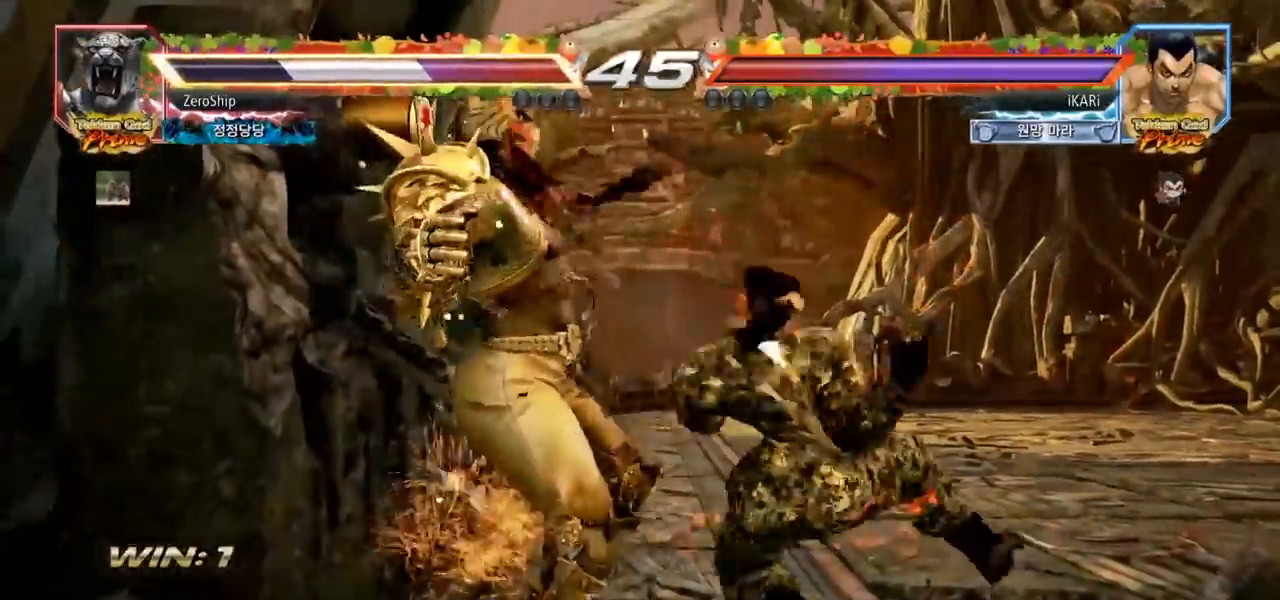
{"buttons": ["TRIANGLE"], "left_stick": "center", "events": [[50, "CIRCLE", "up"], [100, "CIRCLE", "down"], [150, "CIRCLE", "up"], [283, "TRIANGLE", "down"], [417, "TRIANGLE", "up"], [467, "TRIANGLE", "down"]]}
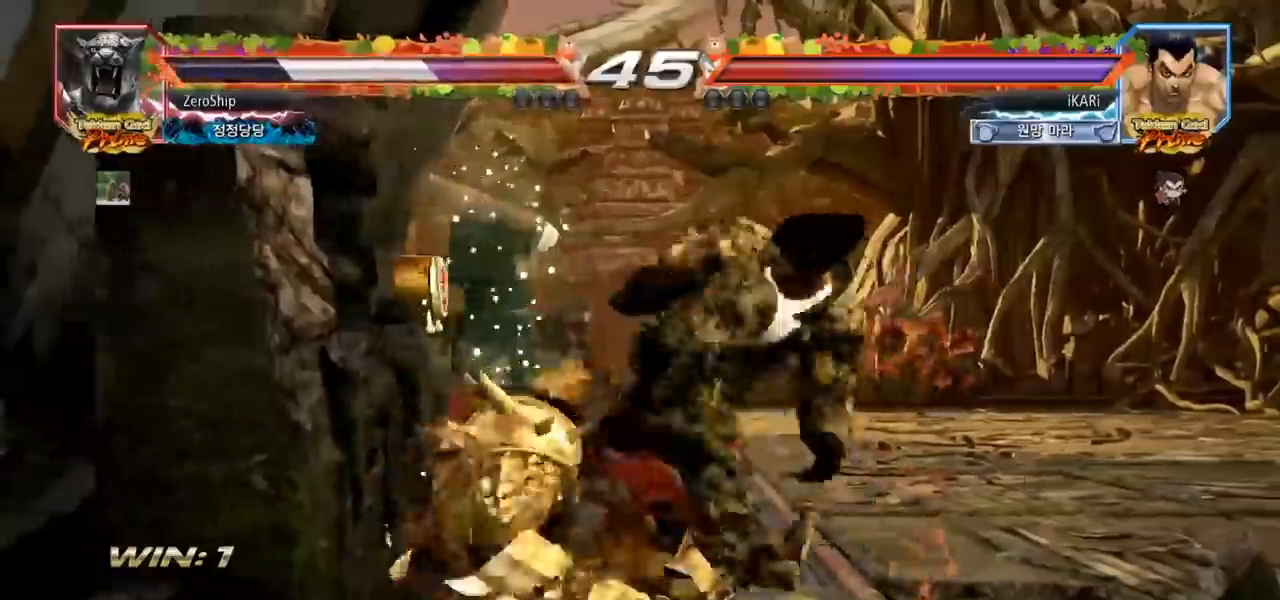
{"buttons": [], "left_stick": "center", "events": [[33, "TRIANGLE", "up"]]}
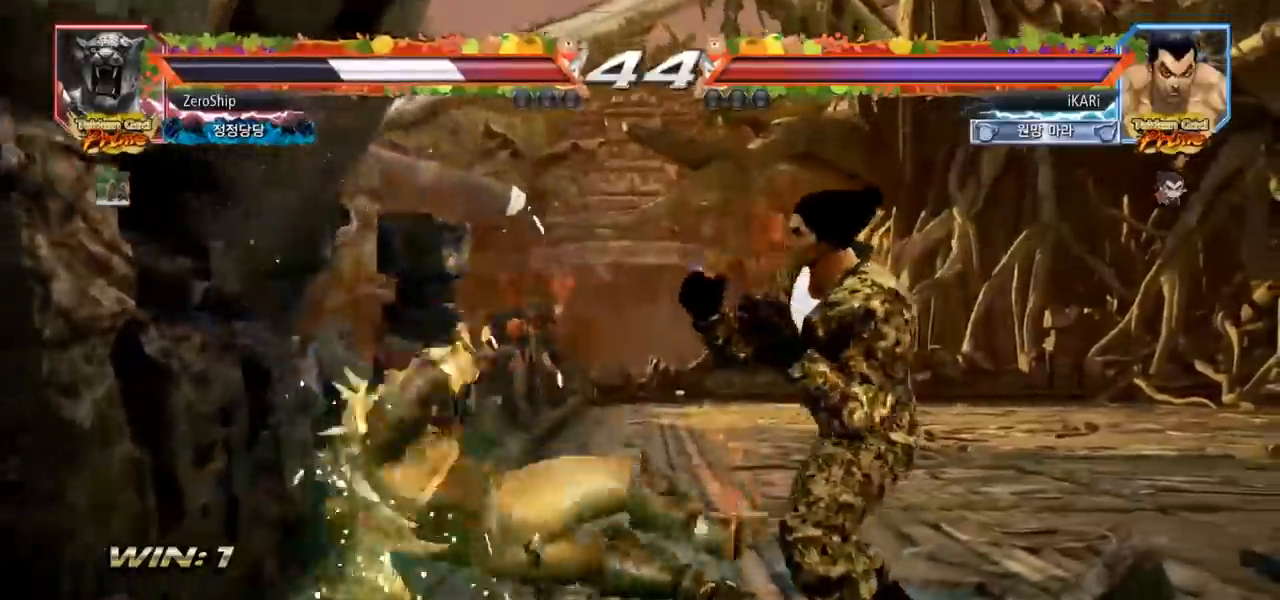
{"buttons": [], "left_stick": "center", "events": [[33, "left_stick", "up-left"], [133, "CROSS", "down"], [183, "CROSS", "up"], [200, "TRIANGLE", "down"], [250, "TRIANGLE", "up"], [250, "left_stick", "center"]]}
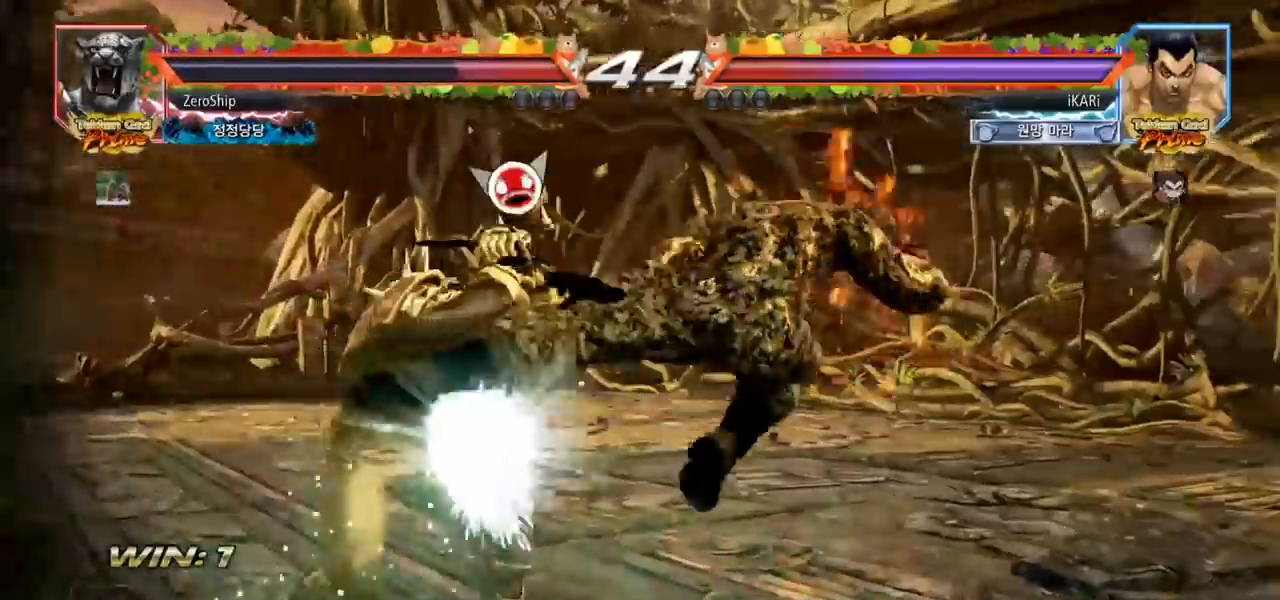
{"buttons": [], "left_stick": "right", "events": [[267, "left_stick", "right"]]}
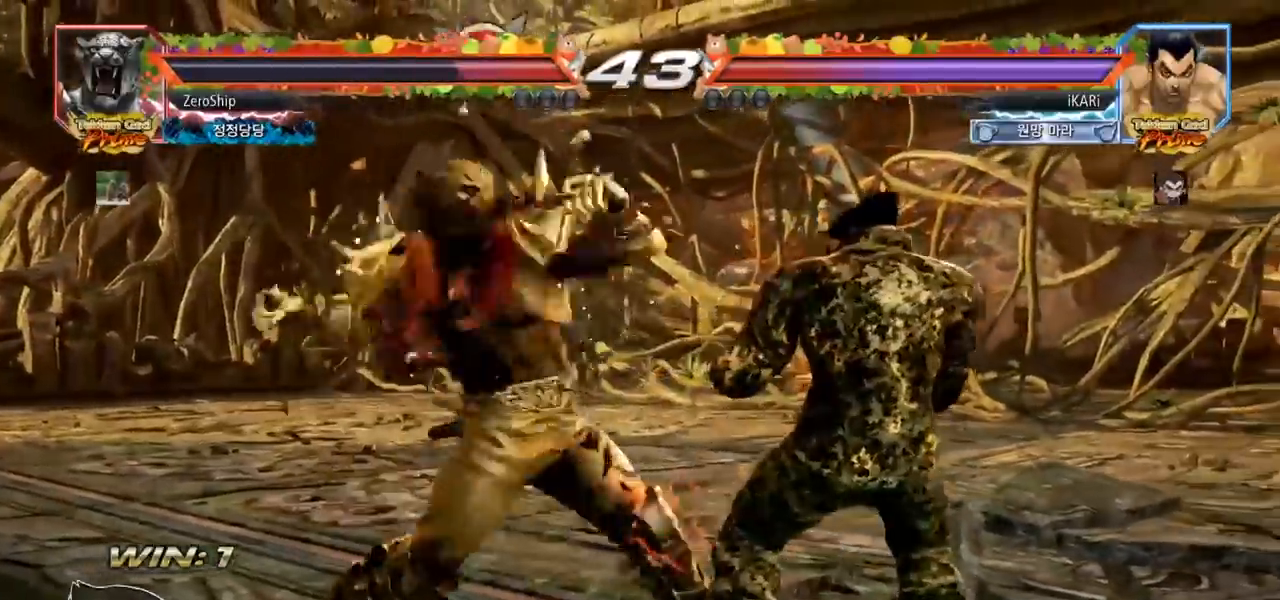
{"buttons": [], "left_stick": "center", "events": [[300, "left_stick", "center"], [383, "left_stick", "up"], [433, "left_stick", "center"]]}
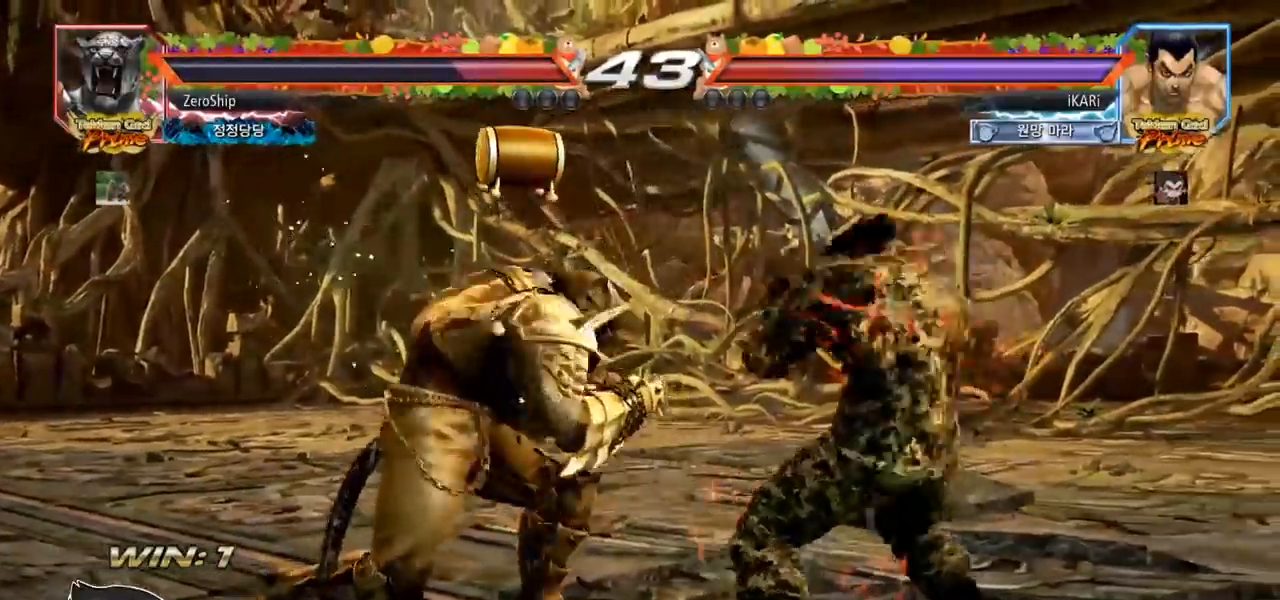
{"buttons": [], "left_stick": "up", "events": [[50, "left_stick", "up"], [183, "left_stick", "center"], [450, "left_stick", "up"]]}
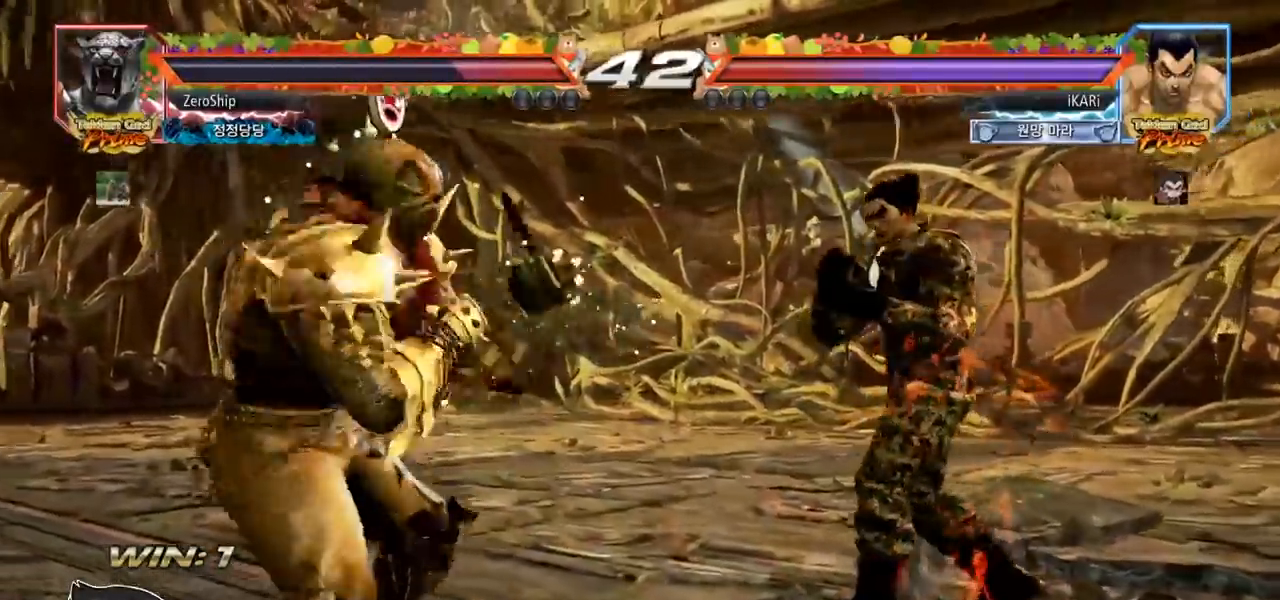
{"buttons": [], "left_stick": "right", "events": [[17, "left_stick", "center"], [117, "left_stick", "up"], [233, "left_stick", "center"], [350, "left_stick", "right"]]}
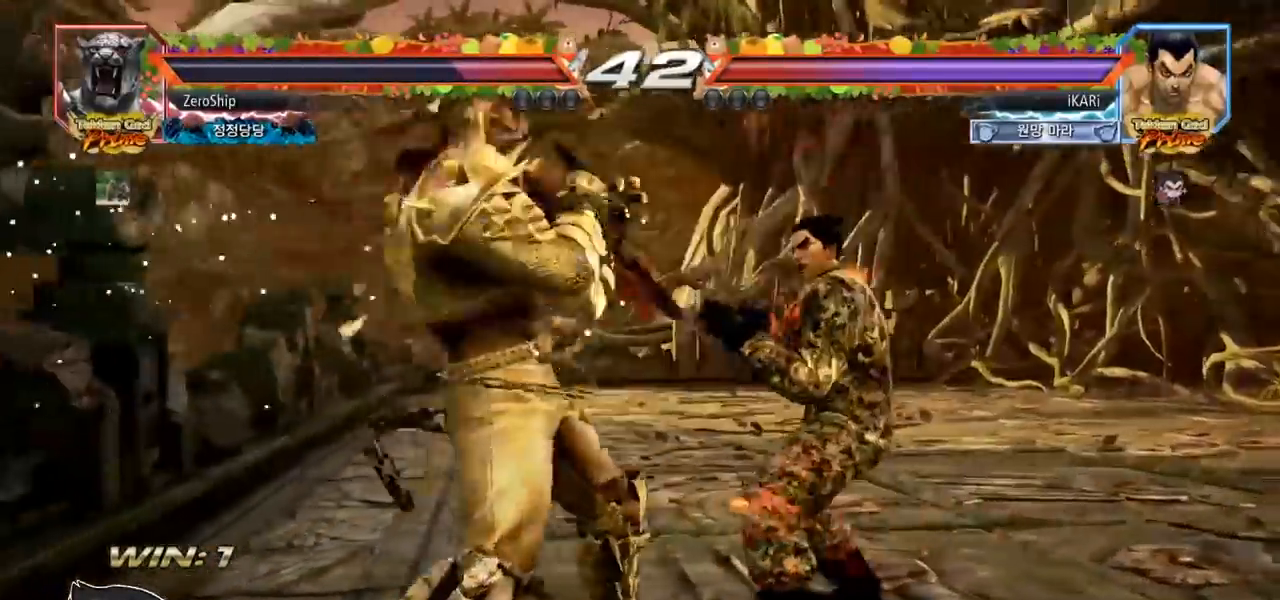
{"buttons": [], "left_stick": "right", "events": [[167, "left_stick", "down"], [300, "left_stick", "center"], [367, "left_stick", "right"]]}
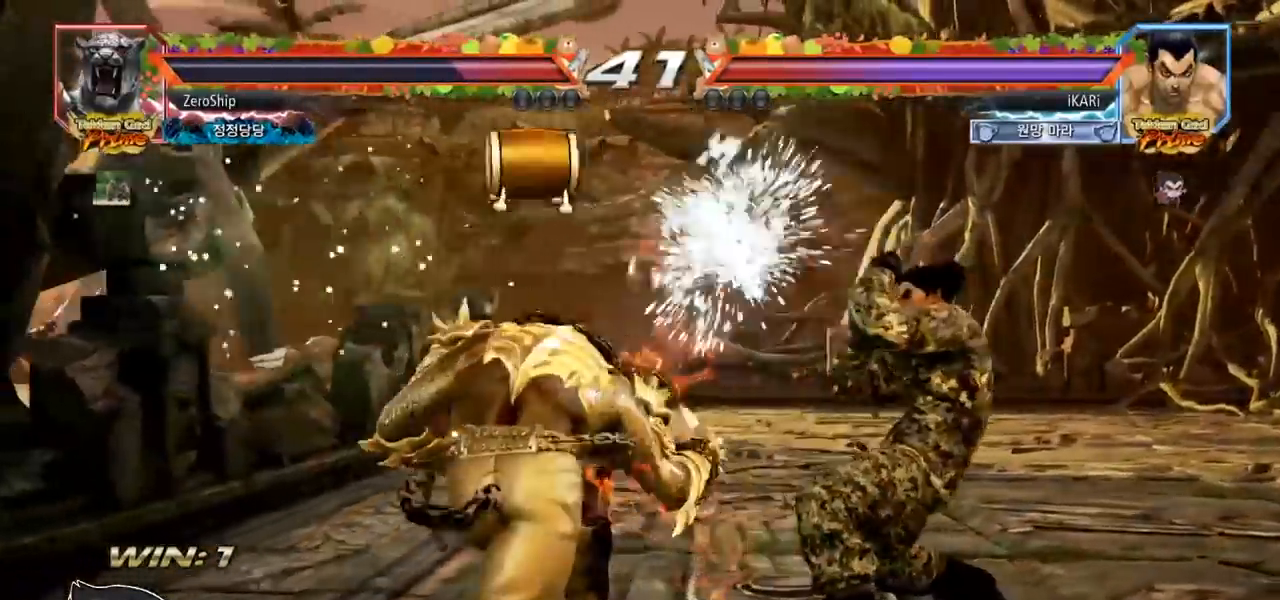
{"buttons": [], "left_stick": "left", "events": [[67, "left_stick", "center"], [183, "left_stick", "down-left"], [233, "SQUARE", "down"], [317, "SQUARE", "up"], [333, "left_stick", "left"]]}
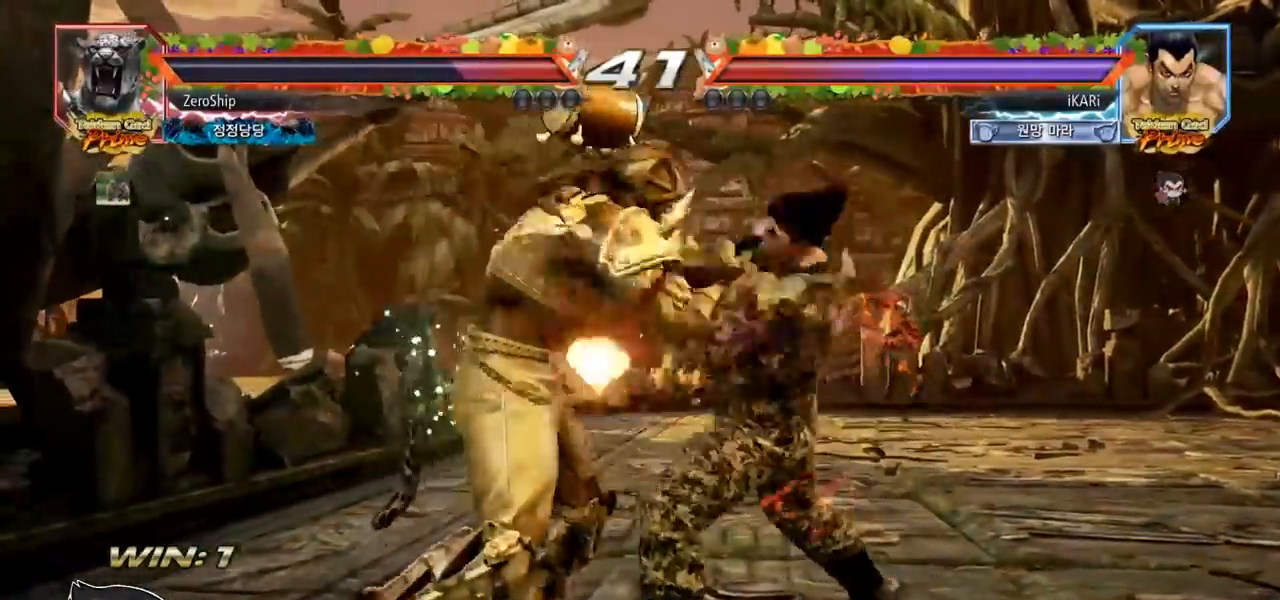
{"buttons": ["TRIANGLE"], "left_stick": "center", "events": [[33, "TRIANGLE", "down"], [100, "TRIANGLE", "up"], [200, "TRIANGLE", "down"], [217, "TRIANGLE", "up"], [300, "SQUARE", "down"], [300, "TRIANGLE", "down"], [317, "SQUARE", "up"], [317, "TRIANGLE", "up"], [317, "left_stick", "center"], [500, "TRIANGLE", "down"]]}
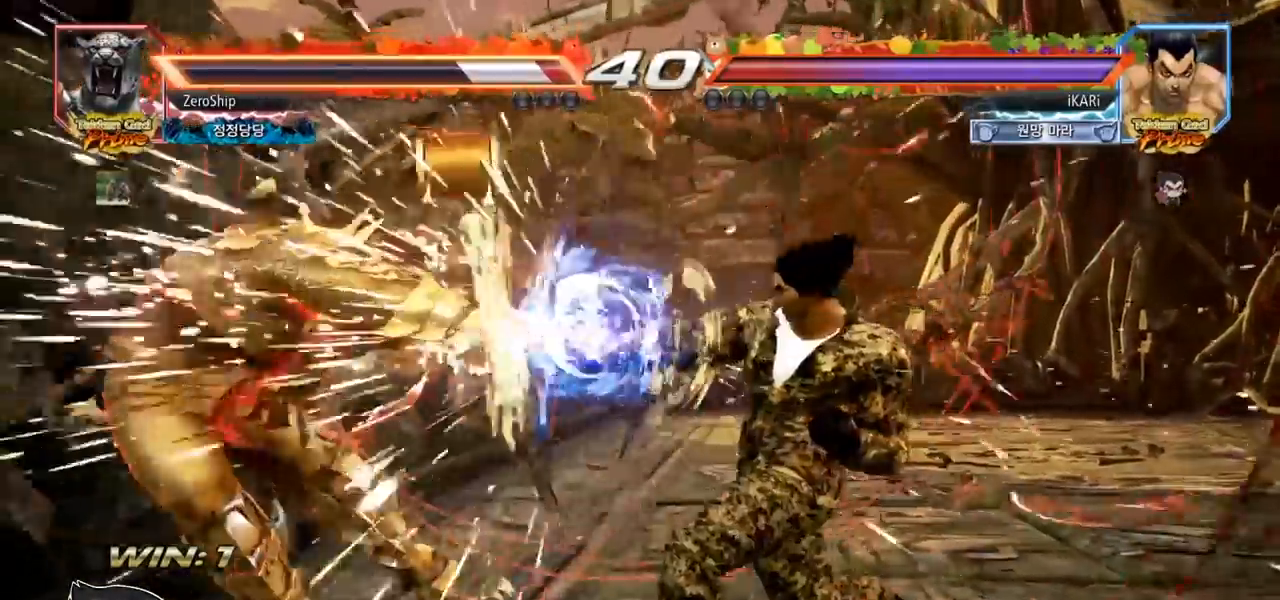
{"buttons": [], "left_stick": "left", "events": [[50, "TRIANGLE", "up"], [467, "left_stick", "left"]]}
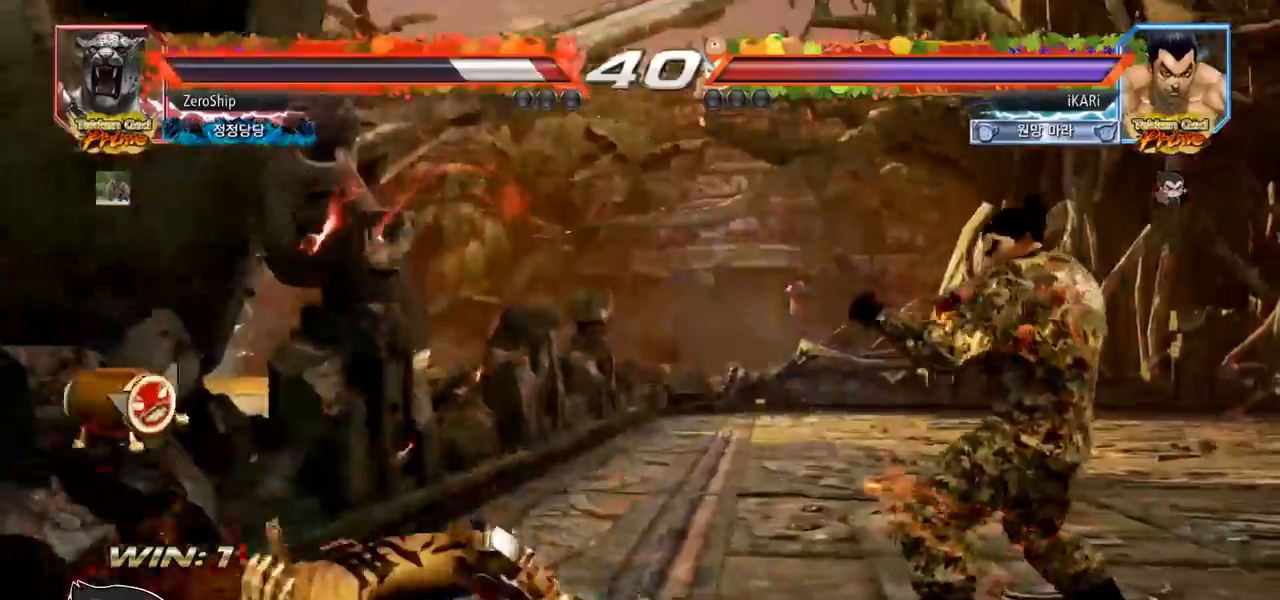
{"buttons": [], "left_stick": "left", "events": [[17, "left_stick", "center"], [83, "left_stick", "left"], [183, "left_stick", "down-left"], [200, "CROSS", "down"], [250, "CROSS", "up"], [400, "left_stick", "left"]]}
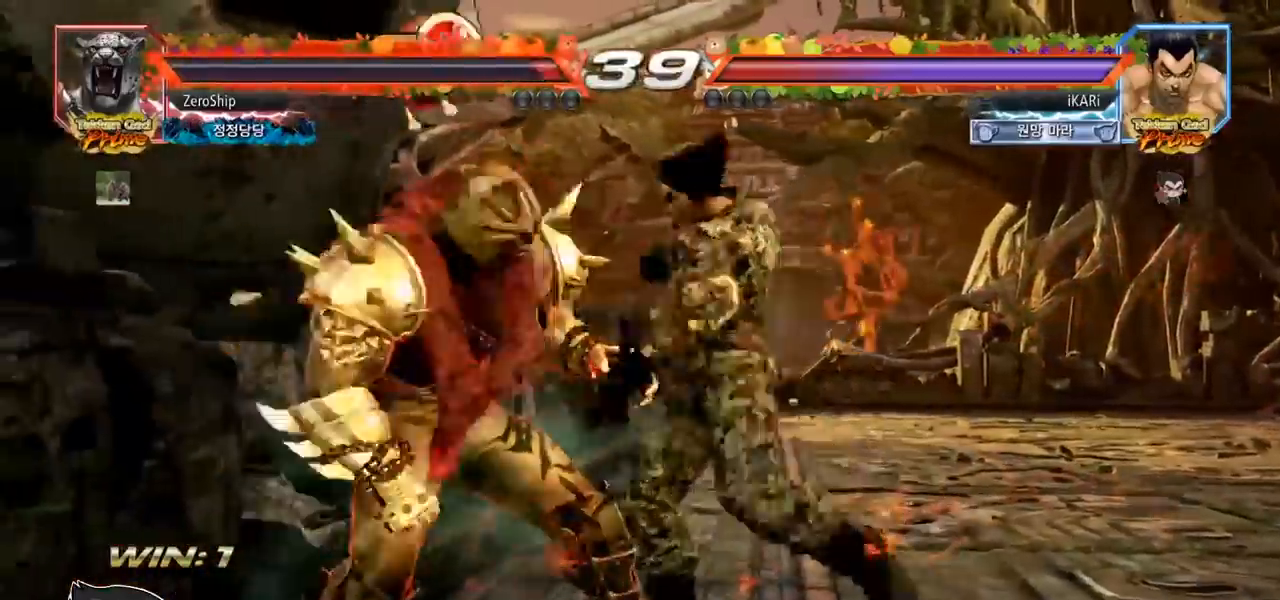
{"buttons": ["SQUARE"], "left_stick": "center", "events": [[117, "left_stick", "center"], [383, "SQUARE", "down"], [417, "SQUARE", "up"], [467, "SQUARE", "down"]]}
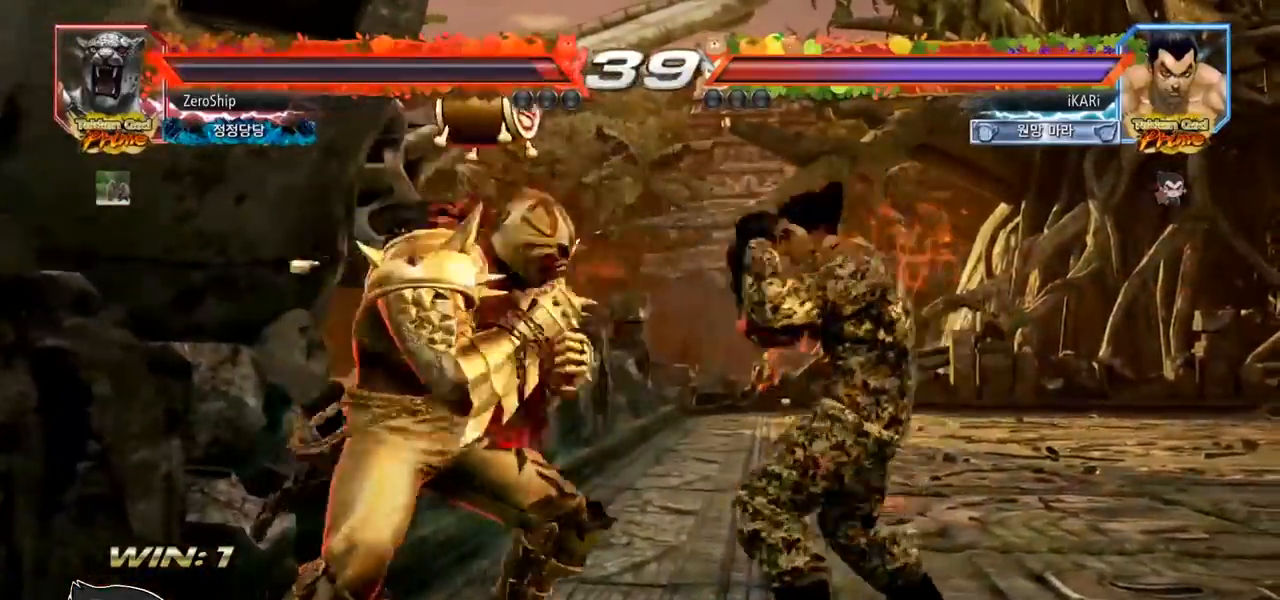
{"buttons": [], "left_stick": "right", "events": [[17, "SQUARE", "up"], [433, "left_stick", "right"]]}
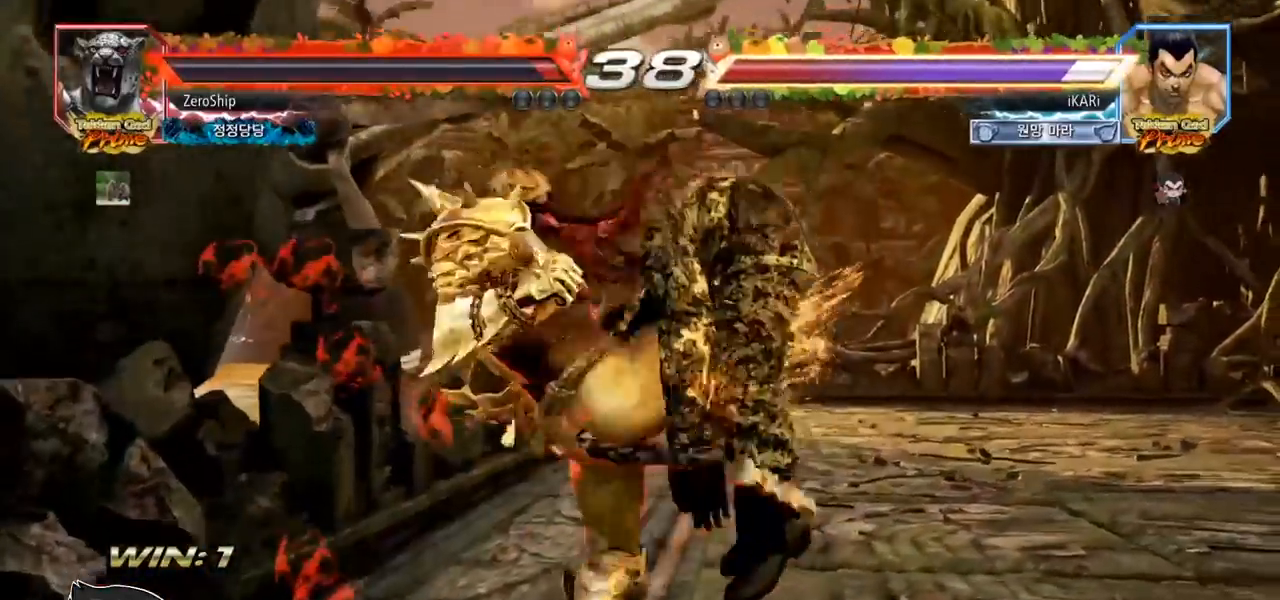
{"buttons": [], "left_stick": "right", "events": [[17, "left_stick", "center"], [333, "left_stick", "right"], [383, "left_stick", "center"], [467, "left_stick", "right"]]}
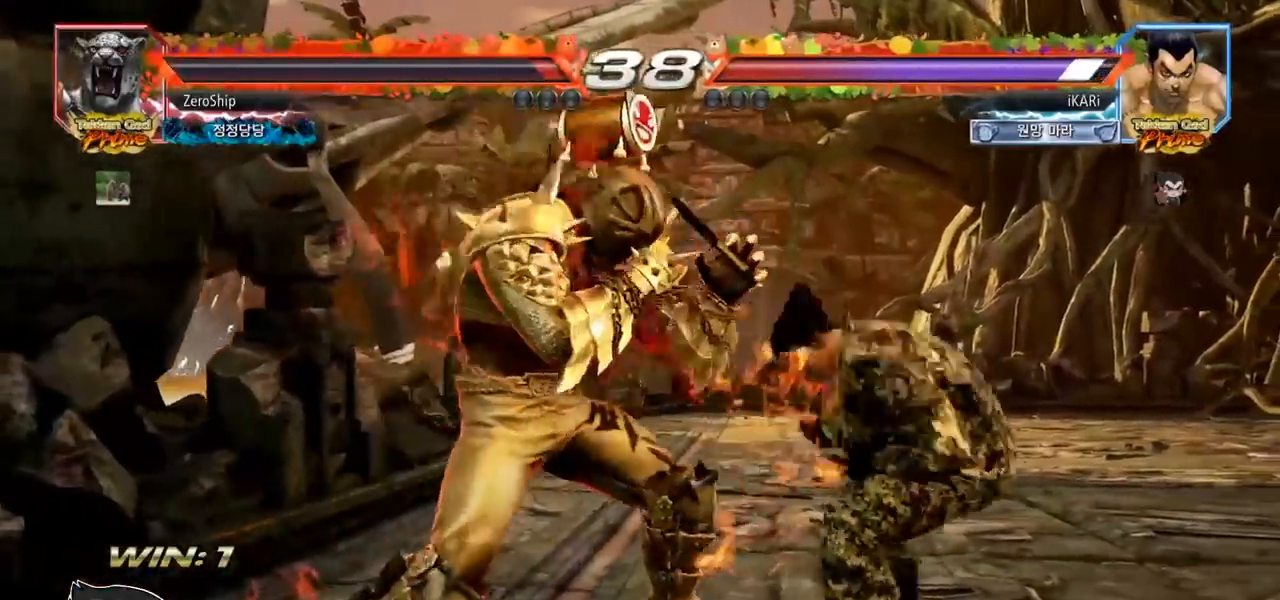
{"buttons": ["CIRCLE"], "left_stick": "center", "events": [[250, "left_stick", "down"], [467, "left_stick", "center"], [500, "CIRCLE", "down"]]}
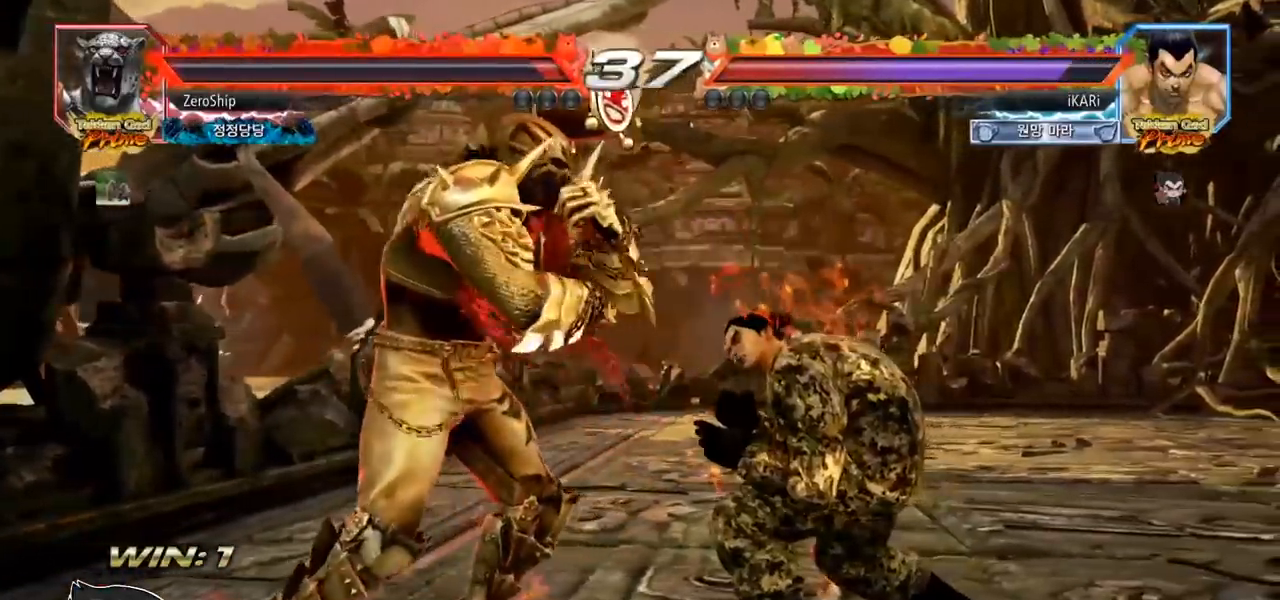
{"buttons": [], "left_stick": "center", "events": [[50, "CIRCLE", "up"], [117, "CIRCLE", "down"], [167, "CIRCLE", "up"], [200, "CIRCLE", "down"], [250, "CIRCLE", "up"], [300, "CIRCLE", "down"], [333, "CIRCLE", "up"], [383, "TRIANGLE", "down"], [433, "TRIANGLE", "up"]]}
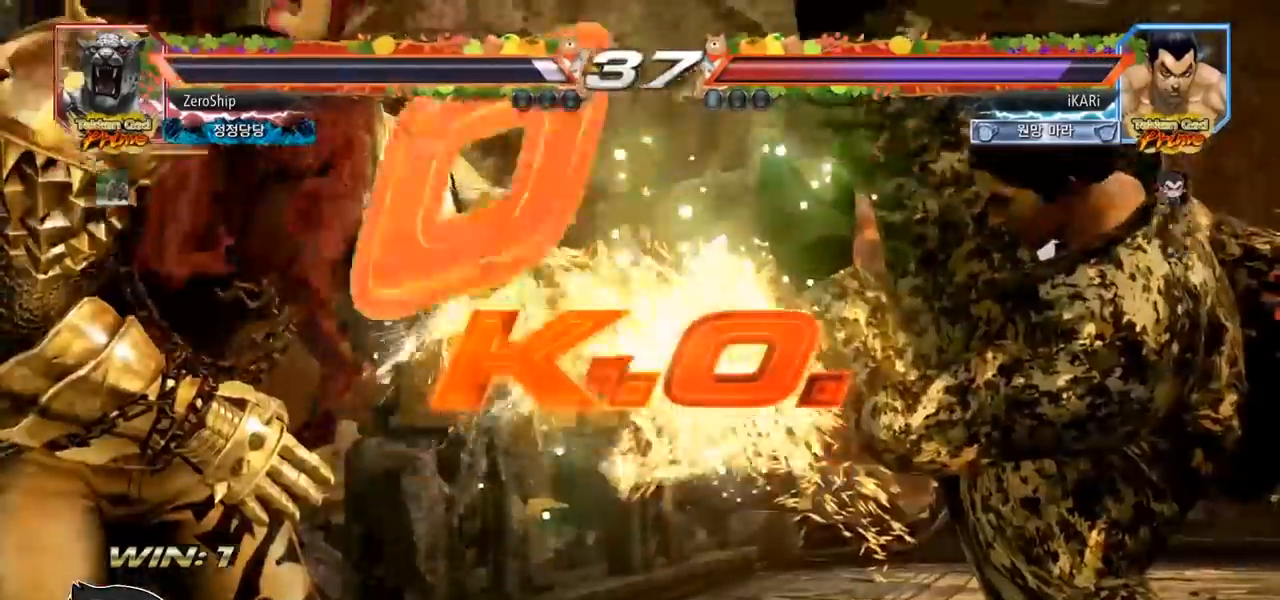
{"buttons": [], "left_stick": "center", "events": []}
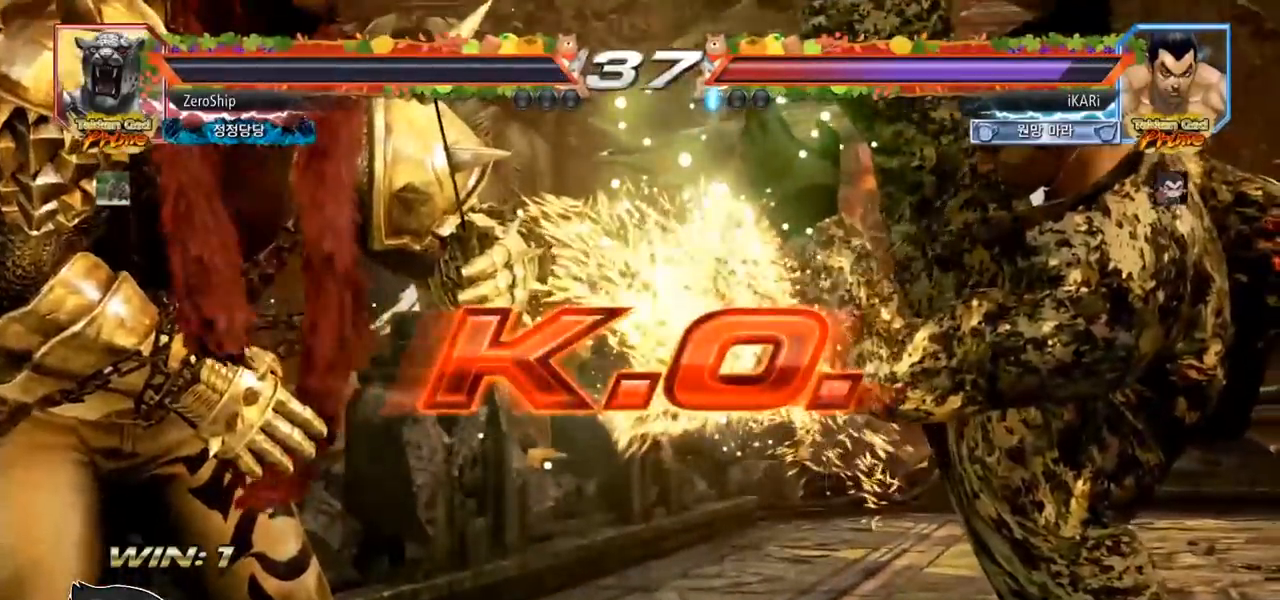
{"buttons": [], "left_stick": "center", "events": []}